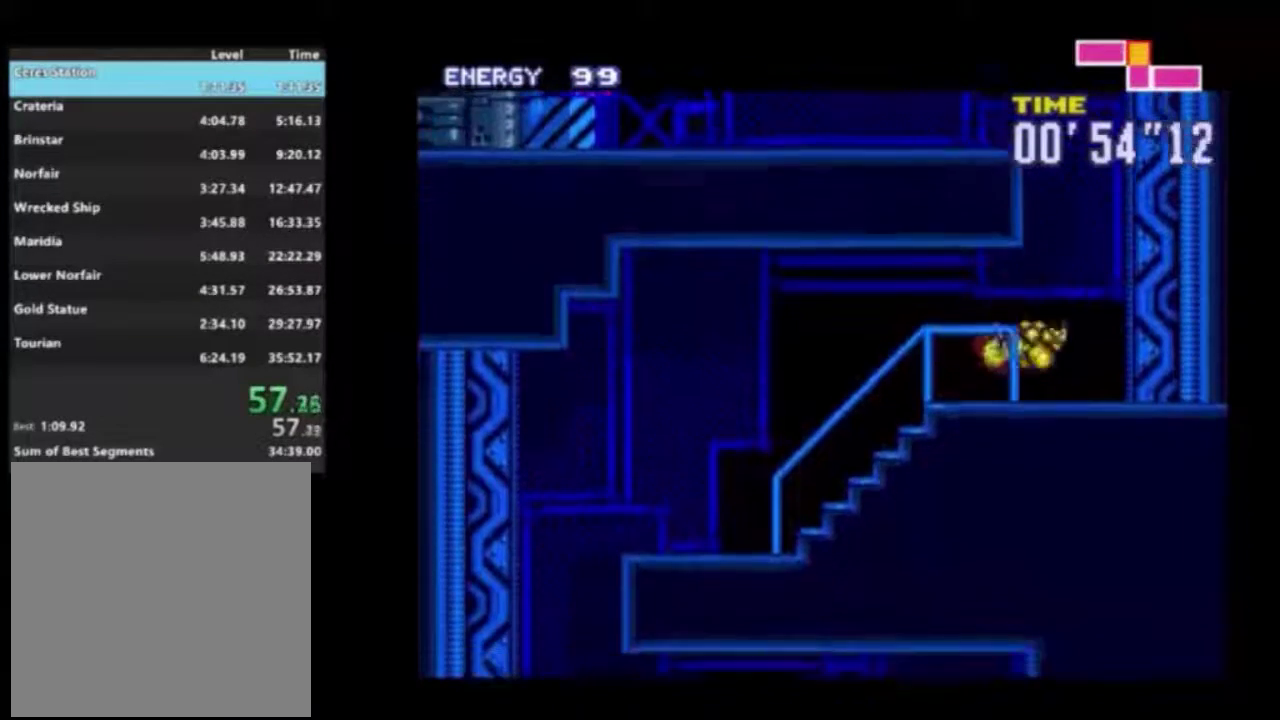
Gameplay with a controller (Xbox layout); each line is a JSON object with the inputs held at the frame after it (dt_ms = milliseconds from this image to that frame). "events" lists button and stick changes between this image and that frame as [ms after this image, input, new state], when the widget could be followed in between. Not read: L3 R3.
{"dt_ms": 300, "buttons": ["A", "R2"], "left_stick": "left", "right_stick": "center", "events": [[83, "left_stick", "center"], [117, "A", "down"], [250, "left_stick", "left"]]}
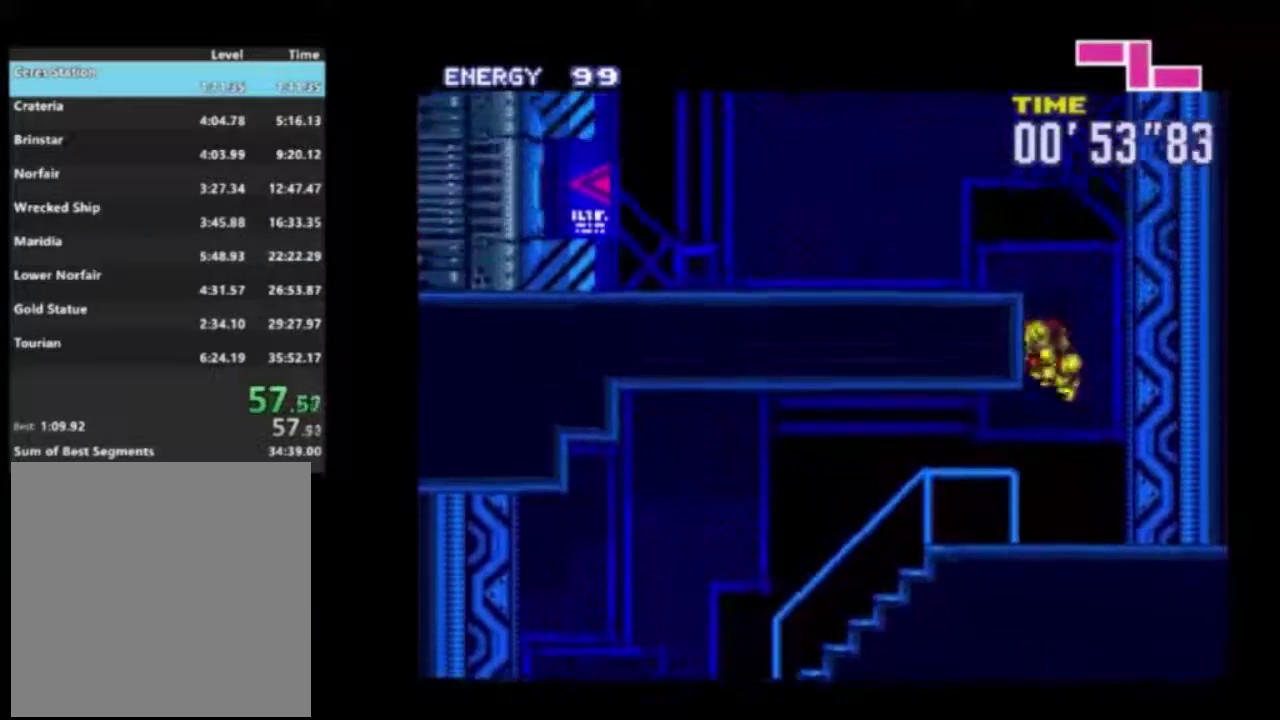
{"dt_ms": 600, "buttons": ["R1", "R2"], "left_stick": "left", "right_stick": "center", "events": [[217, "A", "up"], [267, "R1", "down"], [350, "R1", "up"], [583, "R1", "down"]]}
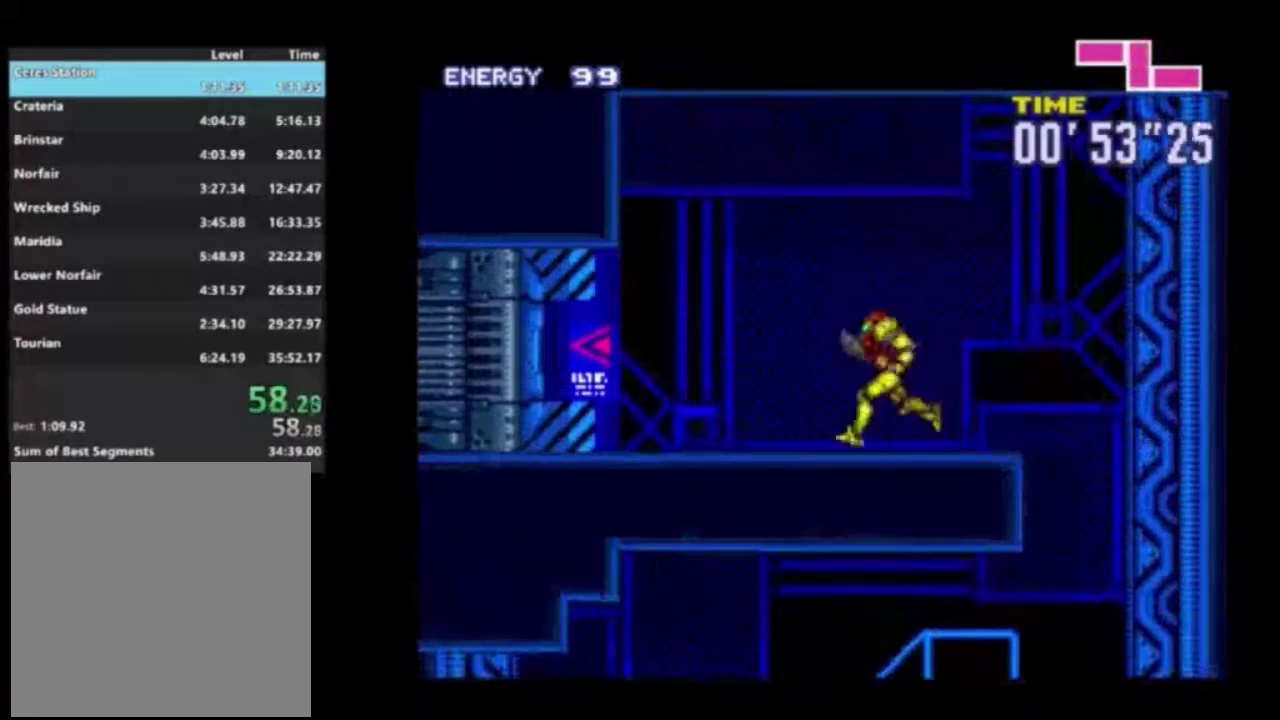
{"dt_ms": 500, "buttons": ["R2"], "left_stick": "left", "right_stick": "center", "events": [[50, "R1", "up"], [150, "R1", "down"], [200, "R1", "up"], [317, "R1", "down"], [383, "R1", "up"]]}
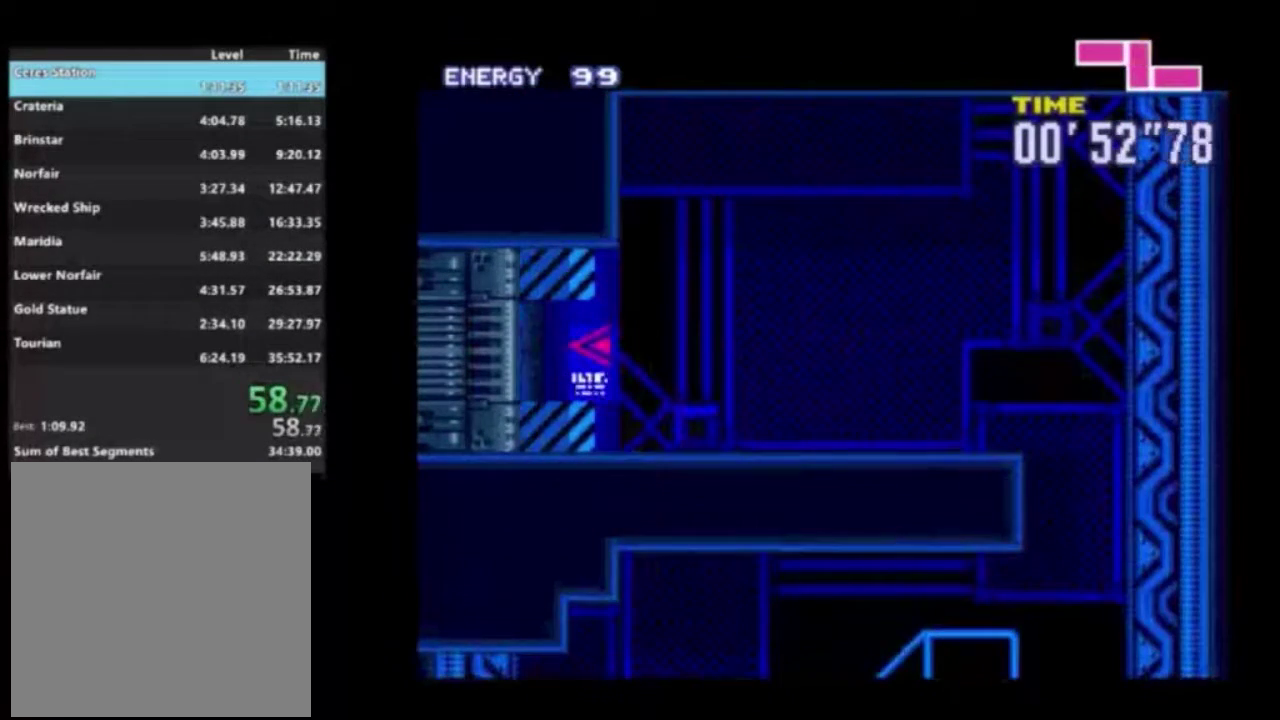
{"dt_ms": 500, "buttons": ["R2"], "left_stick": "left", "right_stick": "center", "events": []}
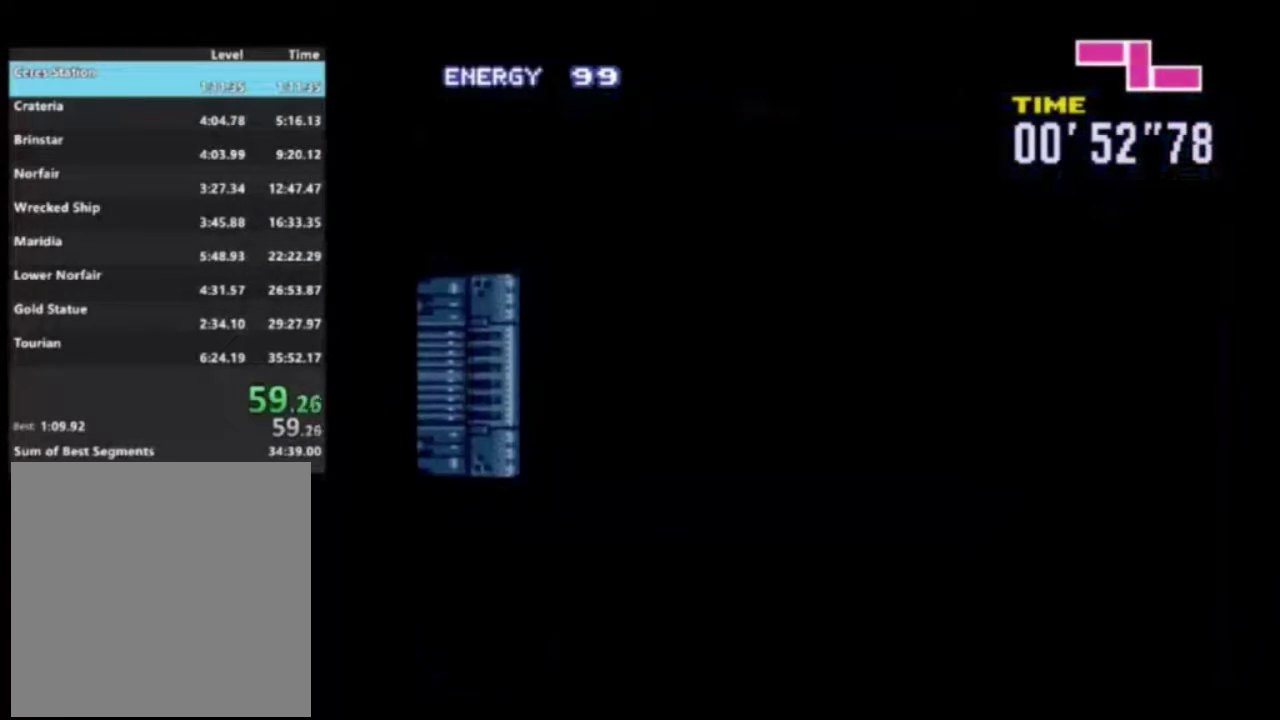
{"dt_ms": 500, "buttons": ["R2"], "left_stick": "left", "right_stick": "center", "events": []}
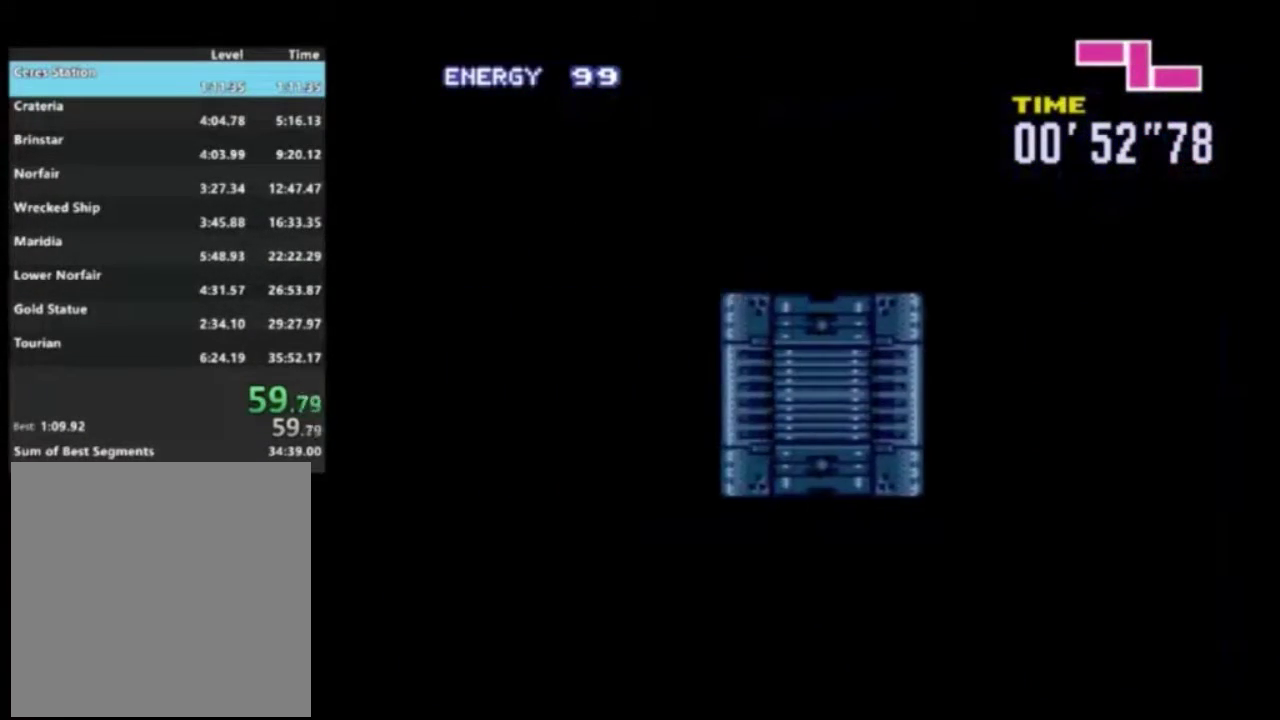
{"dt_ms": 500, "buttons": ["R2"], "left_stick": "left", "right_stick": "center", "events": []}
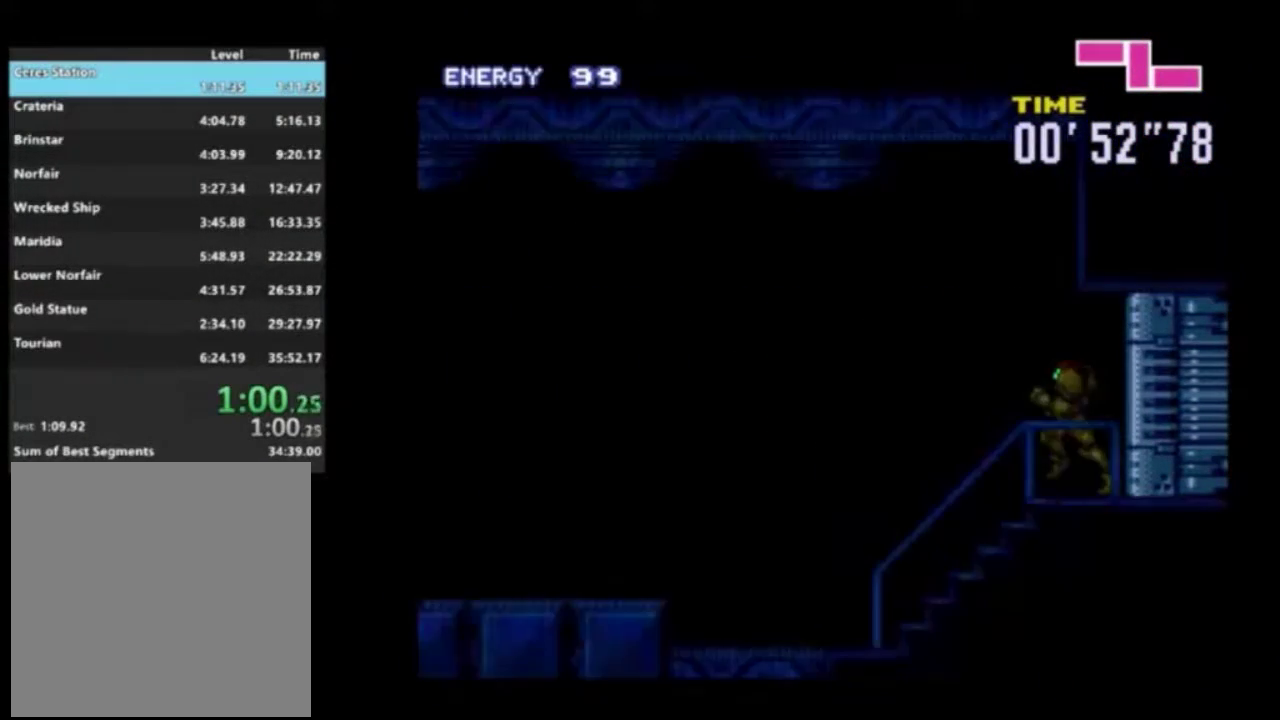
{"dt_ms": 600, "buttons": ["A", "R2"], "left_stick": "left", "right_stick": "center", "events": [[567, "A", "down"]]}
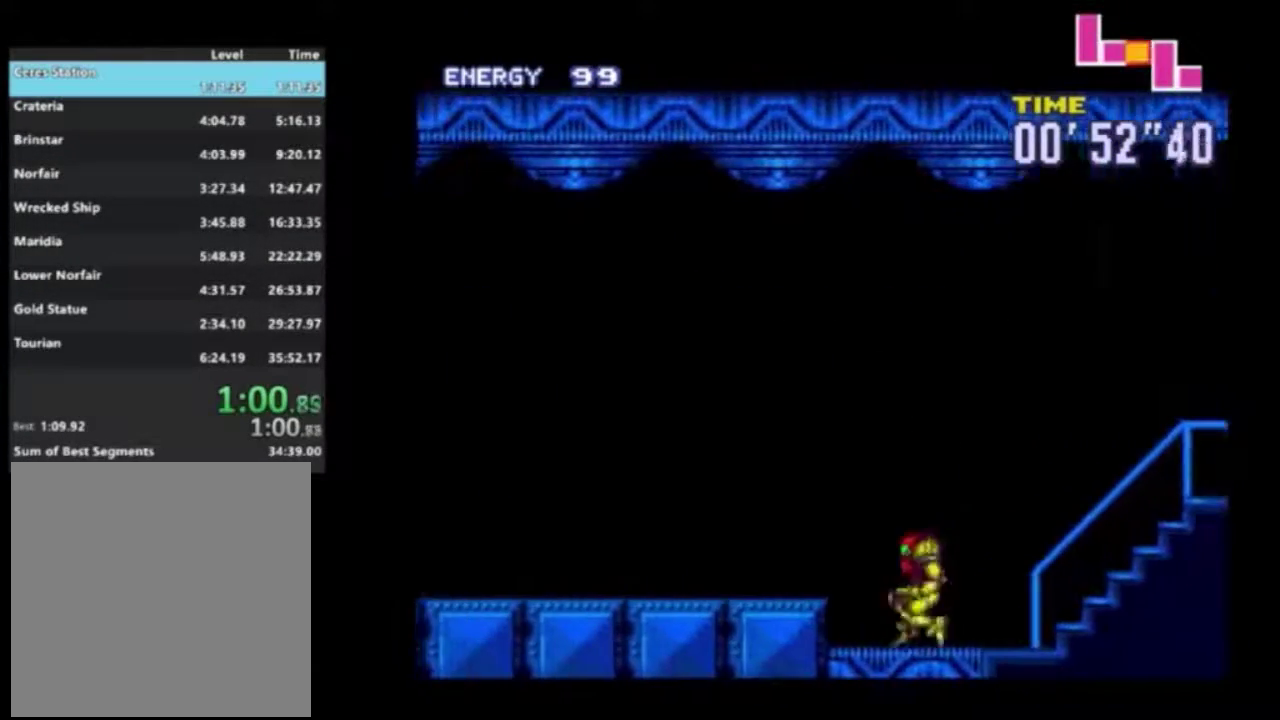
{"dt_ms": 400, "buttons": ["R2"], "left_stick": "left", "right_stick": "center", "events": [[50, "A", "up"]]}
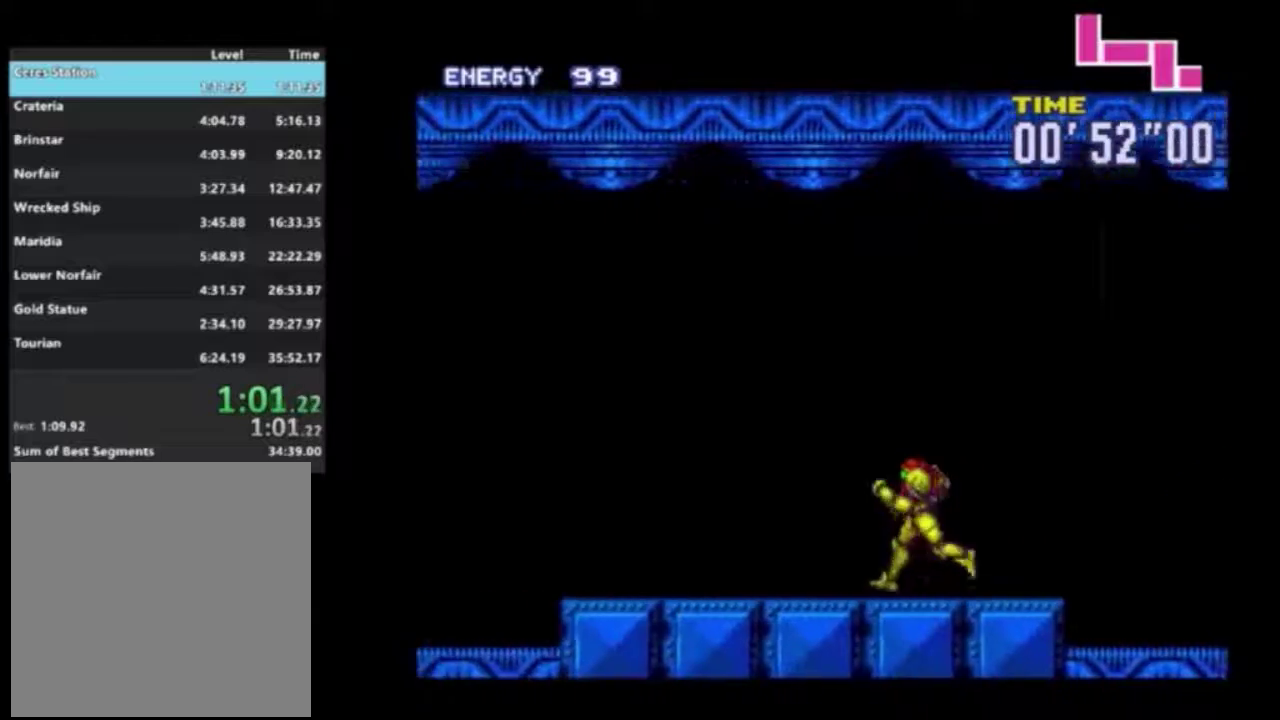
{"dt_ms": 500, "buttons": ["R2"], "left_stick": "left", "right_stick": "center", "events": [[433, "A", "down"], [483, "A", "up"]]}
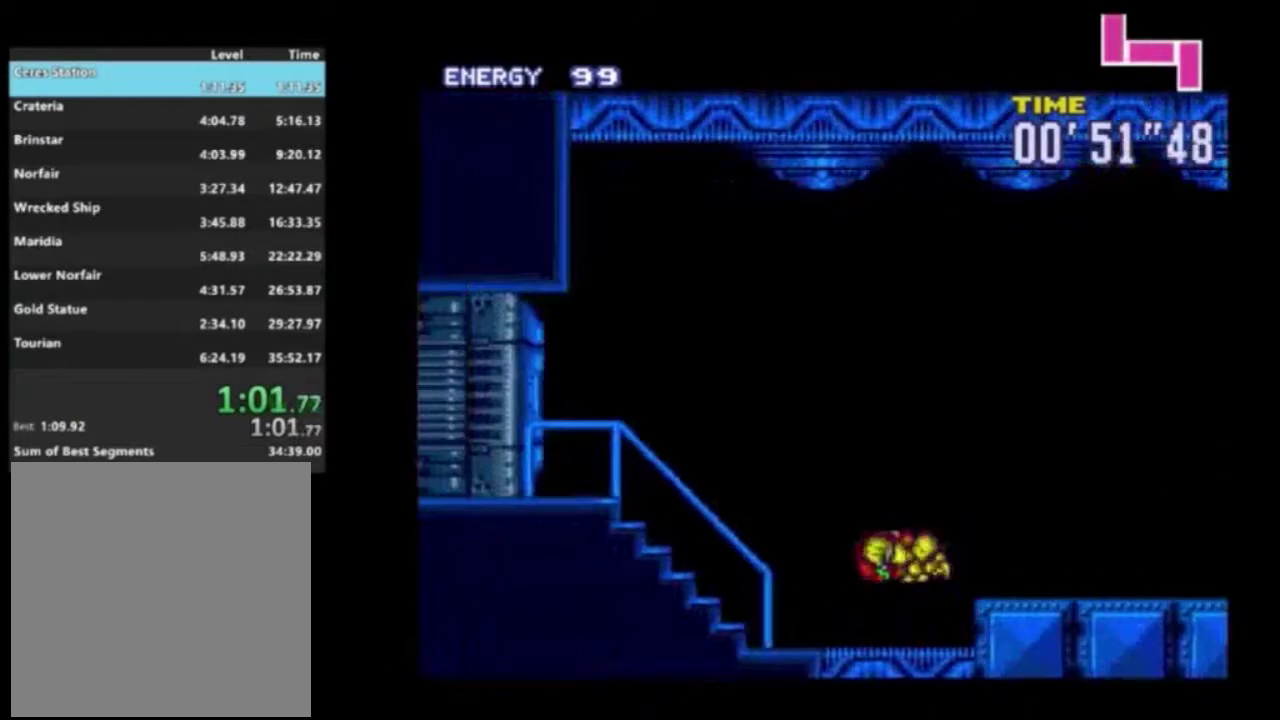
{"dt_ms": 500, "buttons": ["R2"], "left_stick": "left", "right_stick": "center", "events": [[383, "R1", "down"], [467, "R1", "up"]]}
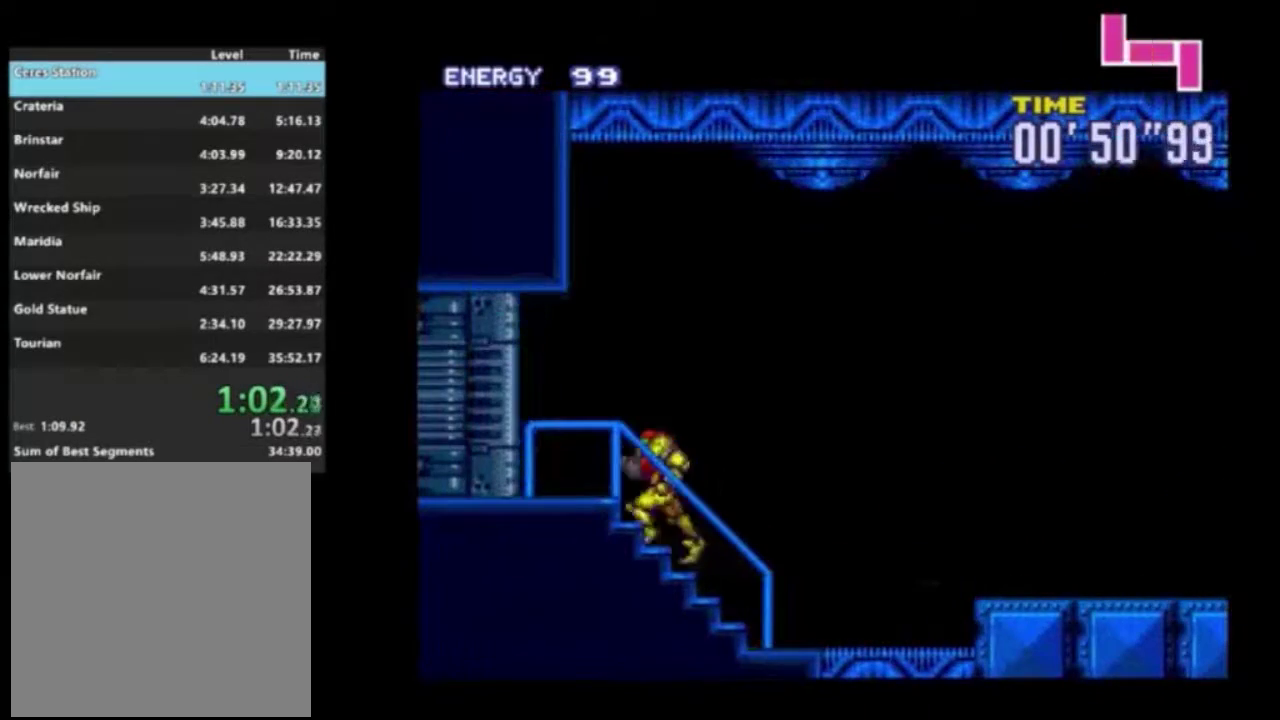
{"dt_ms": 500, "buttons": ["A", "R2"], "left_stick": "left", "right_stick": "center", "events": [[33, "R1", "down"], [117, "R1", "up"], [183, "A", "down"]]}
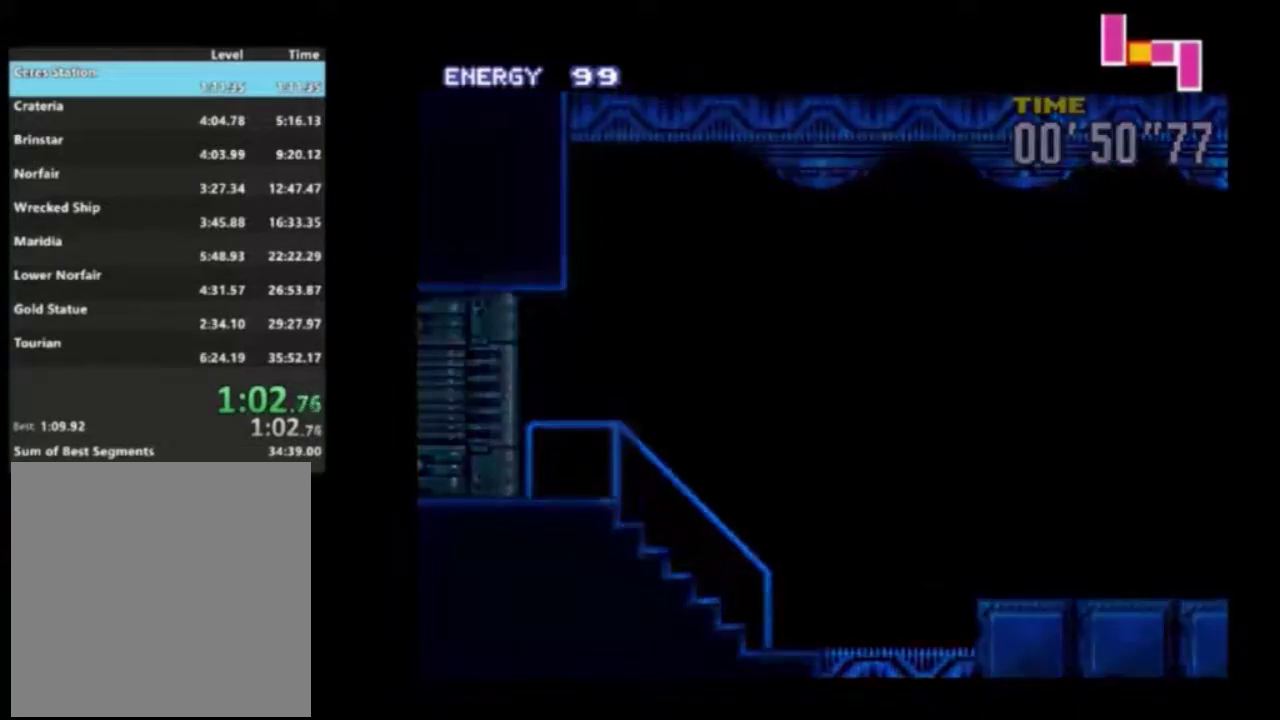
{"dt_ms": 500, "buttons": ["A", "R2"], "left_stick": "left", "right_stick": "center", "events": []}
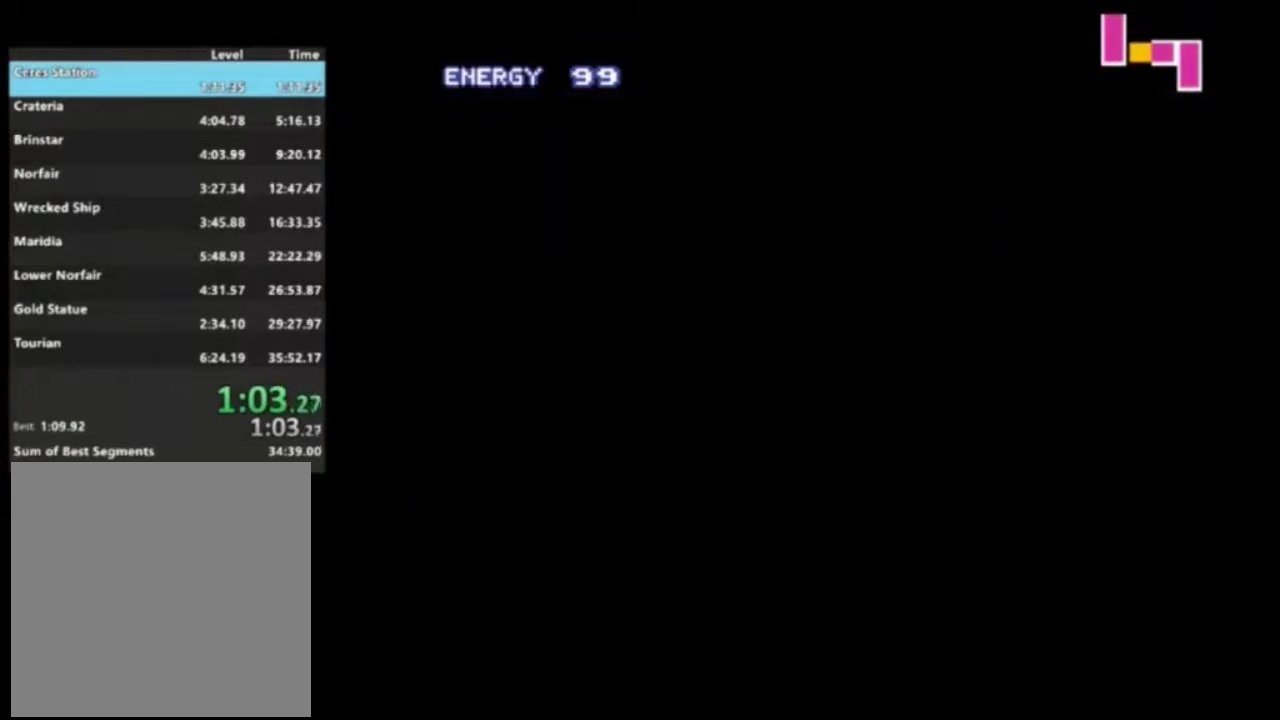
{"dt_ms": 500, "buttons": ["A", "R2"], "left_stick": "left", "right_stick": "center", "events": []}
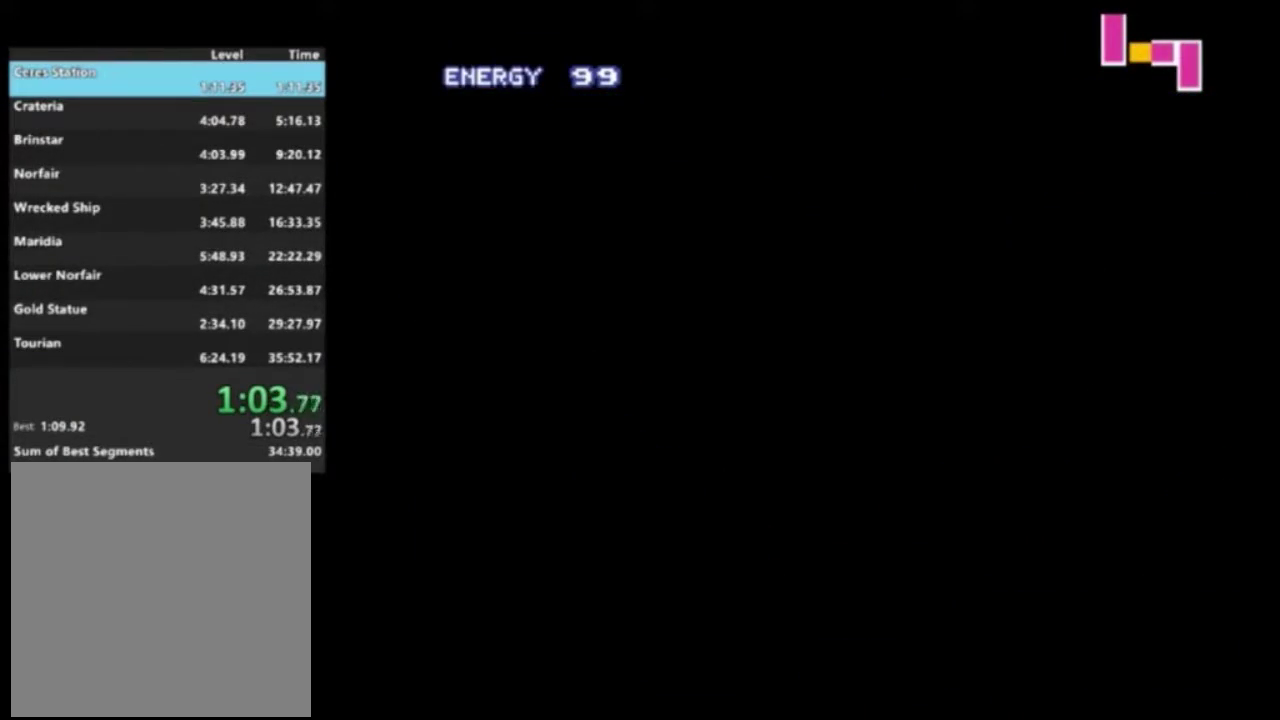
{"dt_ms": 500, "buttons": ["A", "R2"], "left_stick": "left", "right_stick": "center", "events": []}
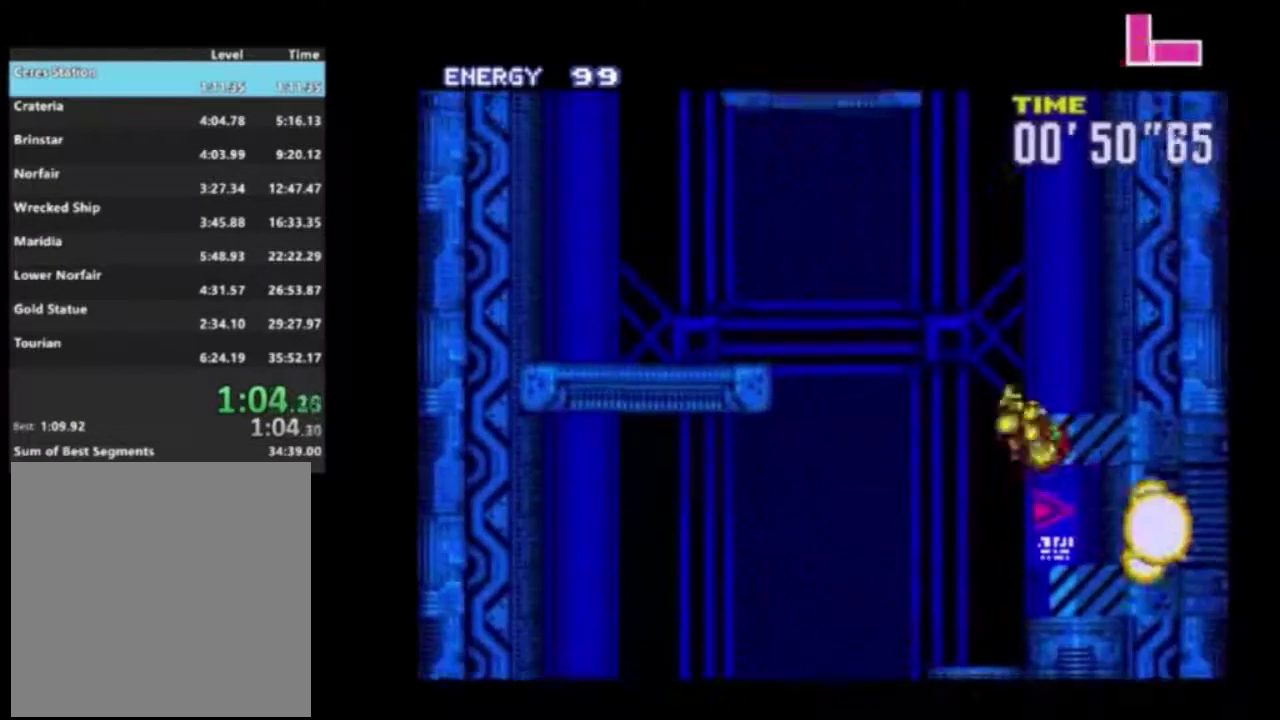
{"dt_ms": 300, "buttons": ["R1", "R2"], "left_stick": "left", "right_stick": "center", "events": [[217, "A", "up"], [267, "R1", "down"]]}
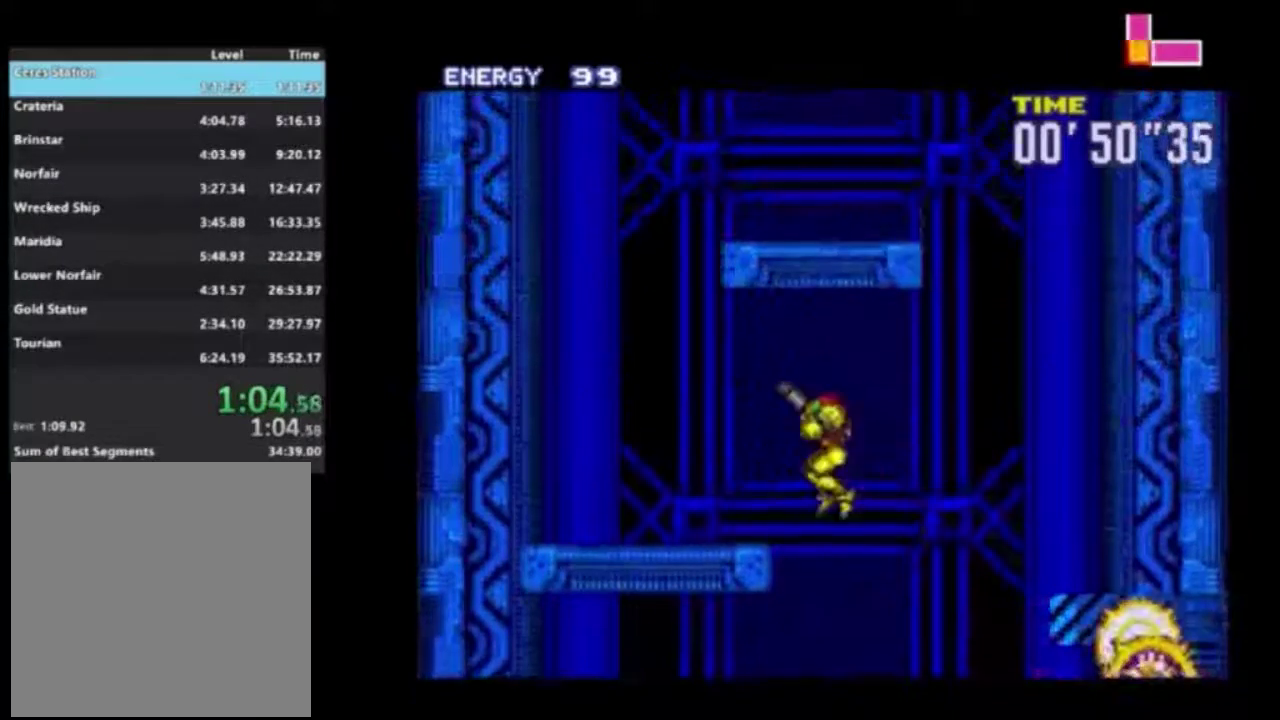
{"dt_ms": 400, "buttons": ["A", "R2"], "left_stick": "center", "right_stick": "center", "events": [[67, "R1", "up"], [267, "left_stick", "center"], [350, "A", "down"]]}
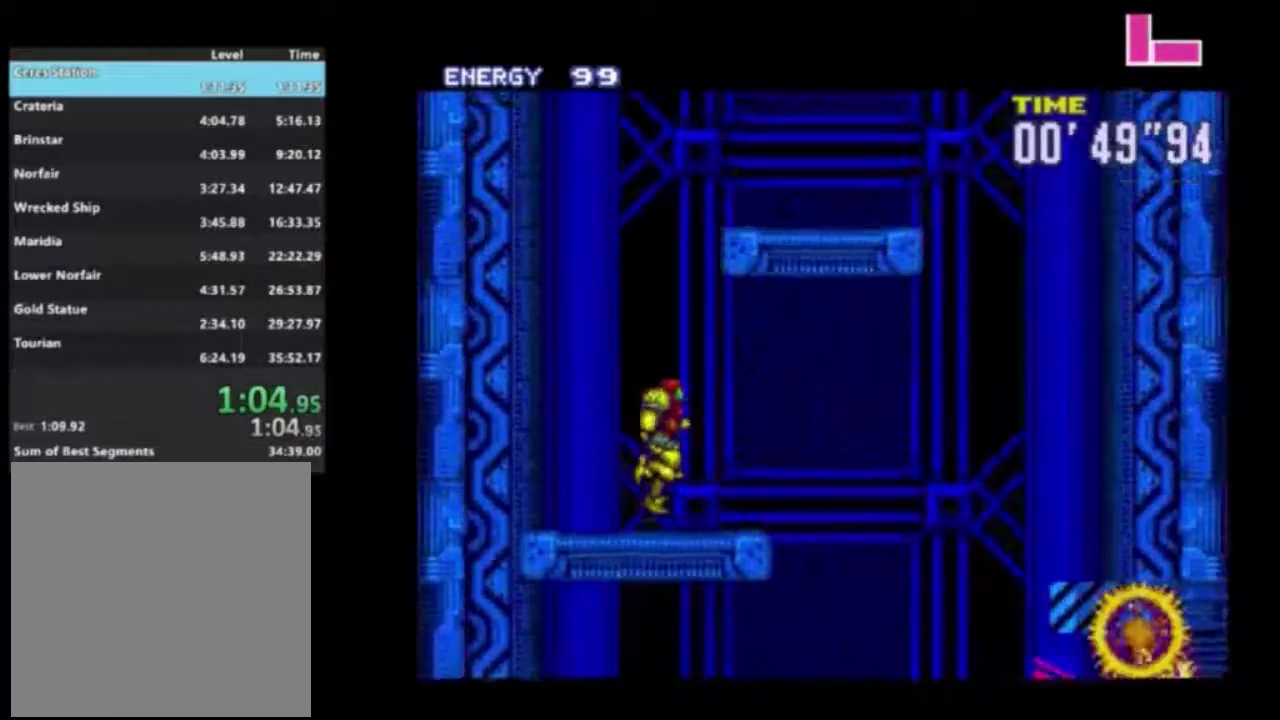
{"dt_ms": 300, "buttons": ["A", "R2"], "left_stick": "right", "right_stick": "center", "events": [[33, "left_stick", "right"]]}
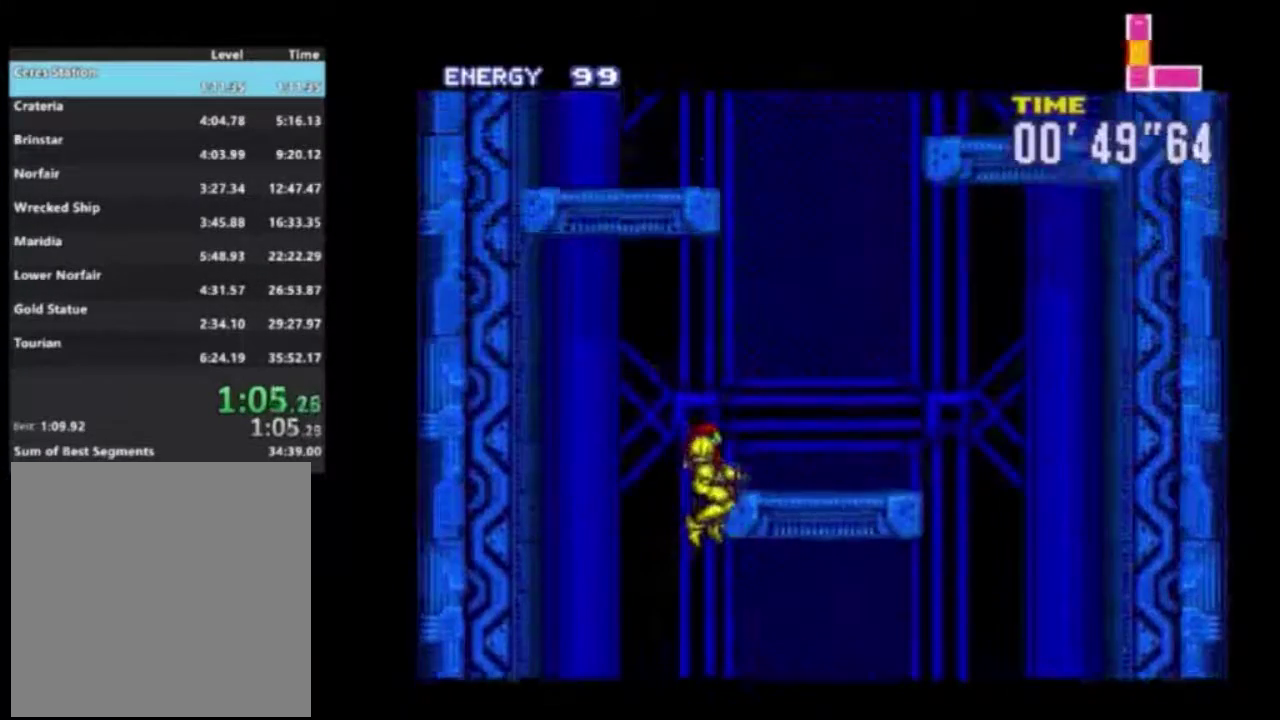
{"dt_ms": 400, "buttons": ["R2"], "left_stick": "center", "right_stick": "center", "events": [[217, "A", "up"], [250, "R1", "down"], [350, "R1", "up"], [400, "left_stick", "center"]]}
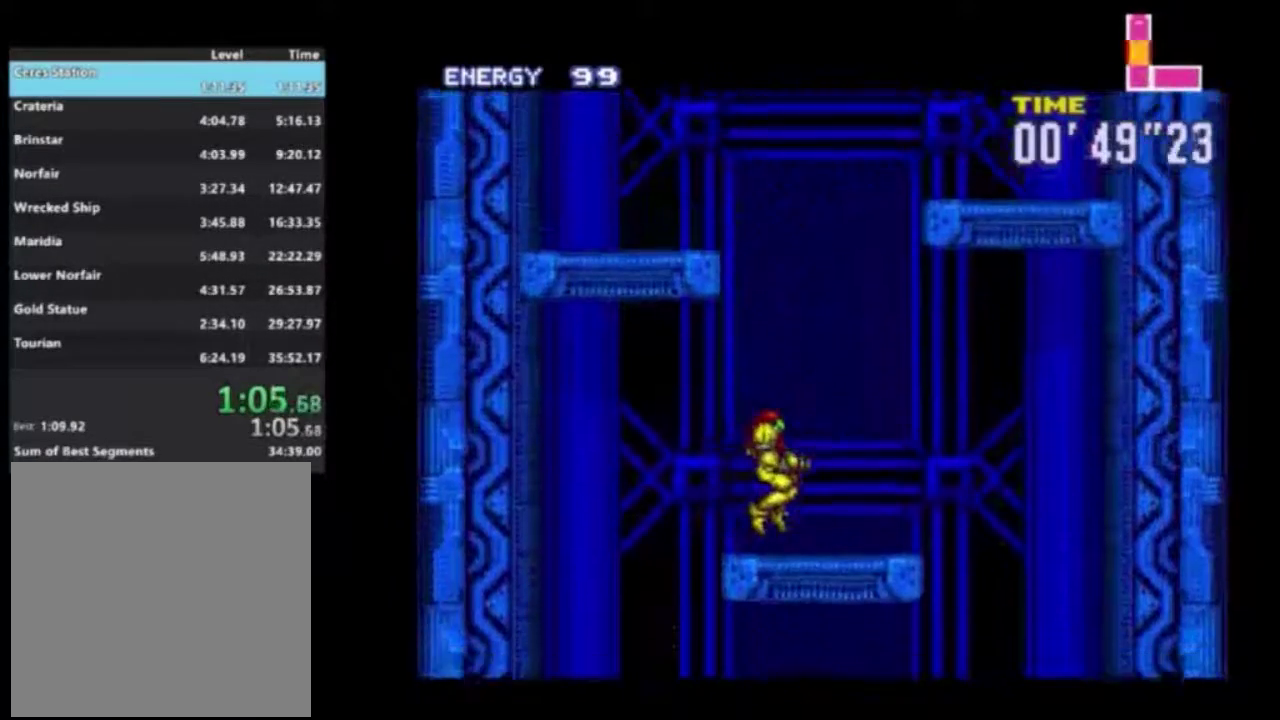
{"dt_ms": 600, "buttons": ["R1", "R2"], "left_stick": "left", "right_stick": "center", "events": [[133, "A", "down"], [367, "left_stick", "left"], [583, "A", "up"], [583, "R1", "down"]]}
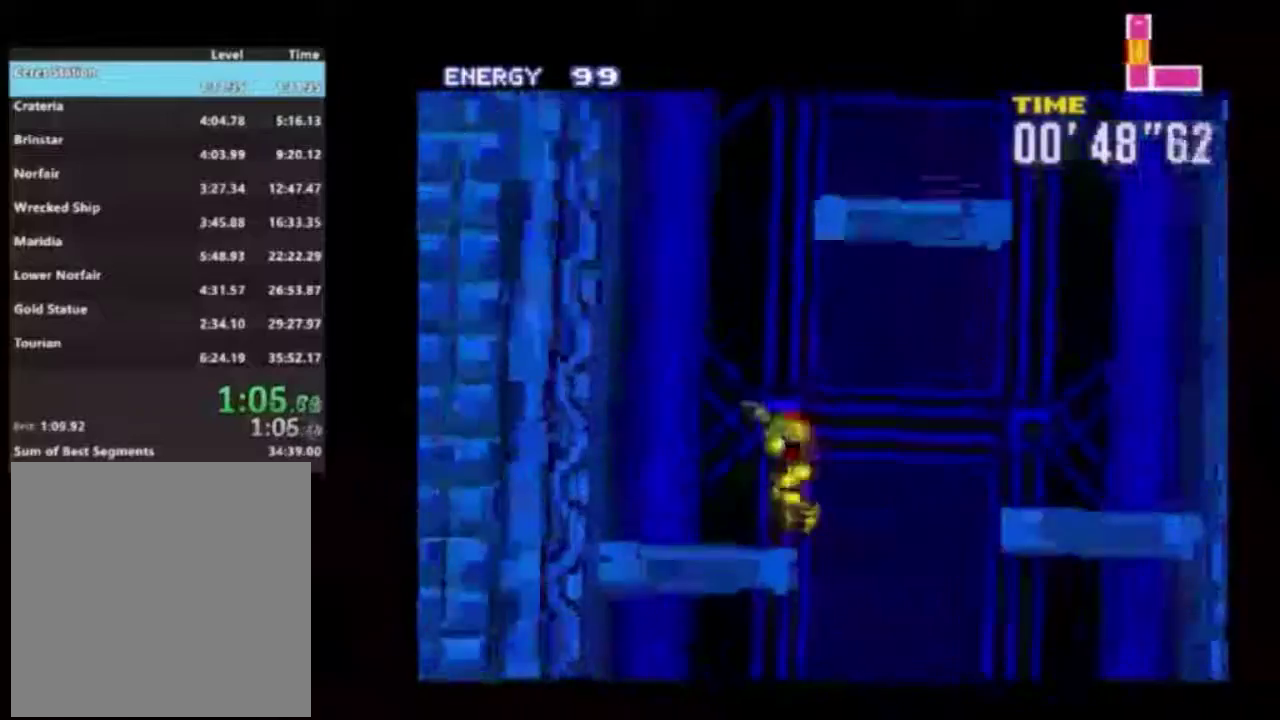
{"dt_ms": 300, "buttons": ["A", "R2"], "left_stick": "center", "right_stick": "center", "events": [[83, "R1", "up"], [133, "left_stick", "center"], [267, "A", "down"]]}
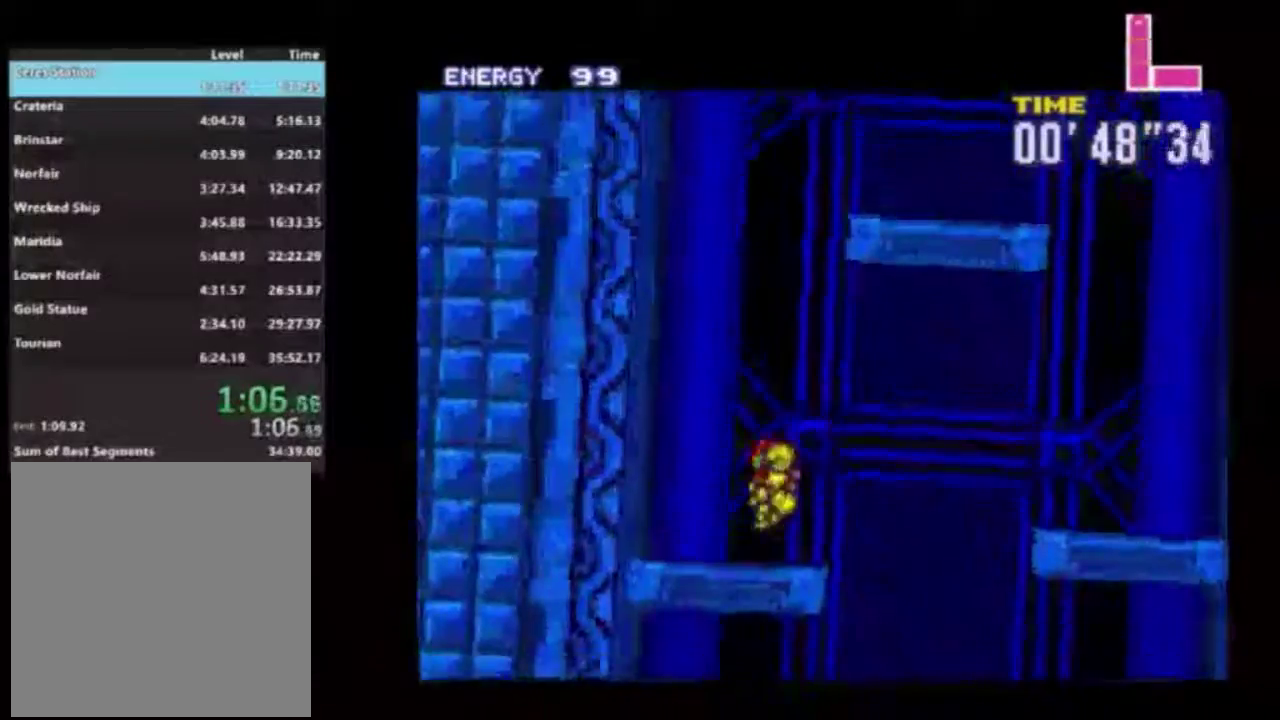
{"dt_ms": 700, "buttons": ["R1", "R2"], "left_stick": "right", "right_stick": "center", "events": [[167, "left_stick", "right"], [683, "A", "up"], [700, "R1", "down"]]}
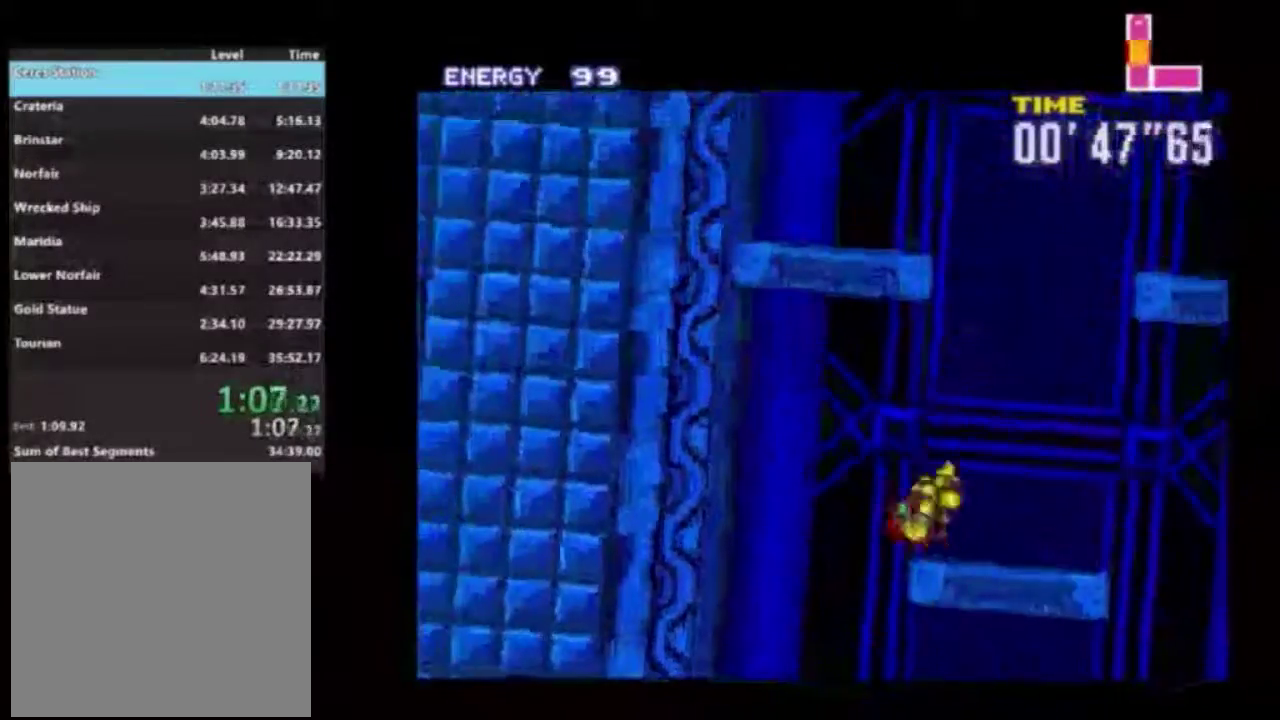
{"dt_ms": 200, "buttons": ["A", "R2"], "left_stick": "center", "right_stick": "center", "events": [[50, "R1", "up"], [100, "left_stick", "center"], [167, "A", "down"]]}
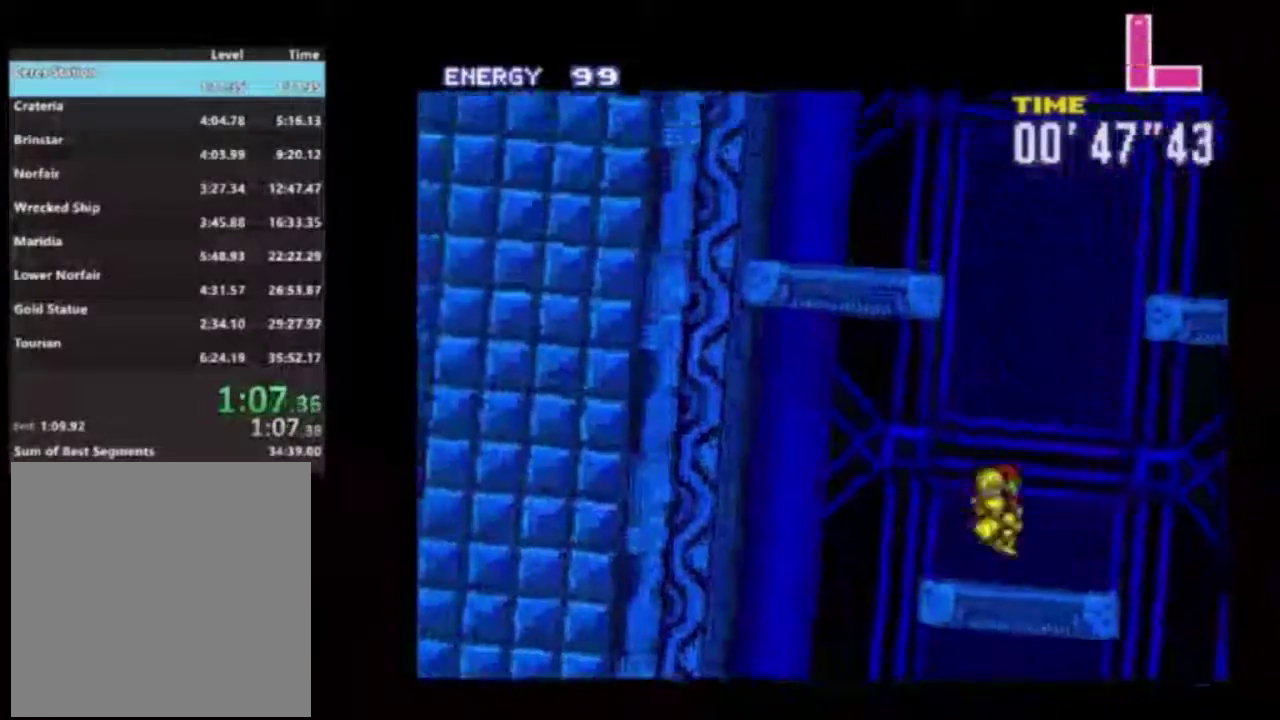
{"dt_ms": 300, "buttons": ["A", "R2"], "left_stick": "left", "right_stick": "center", "events": [[217, "left_stick", "left"]]}
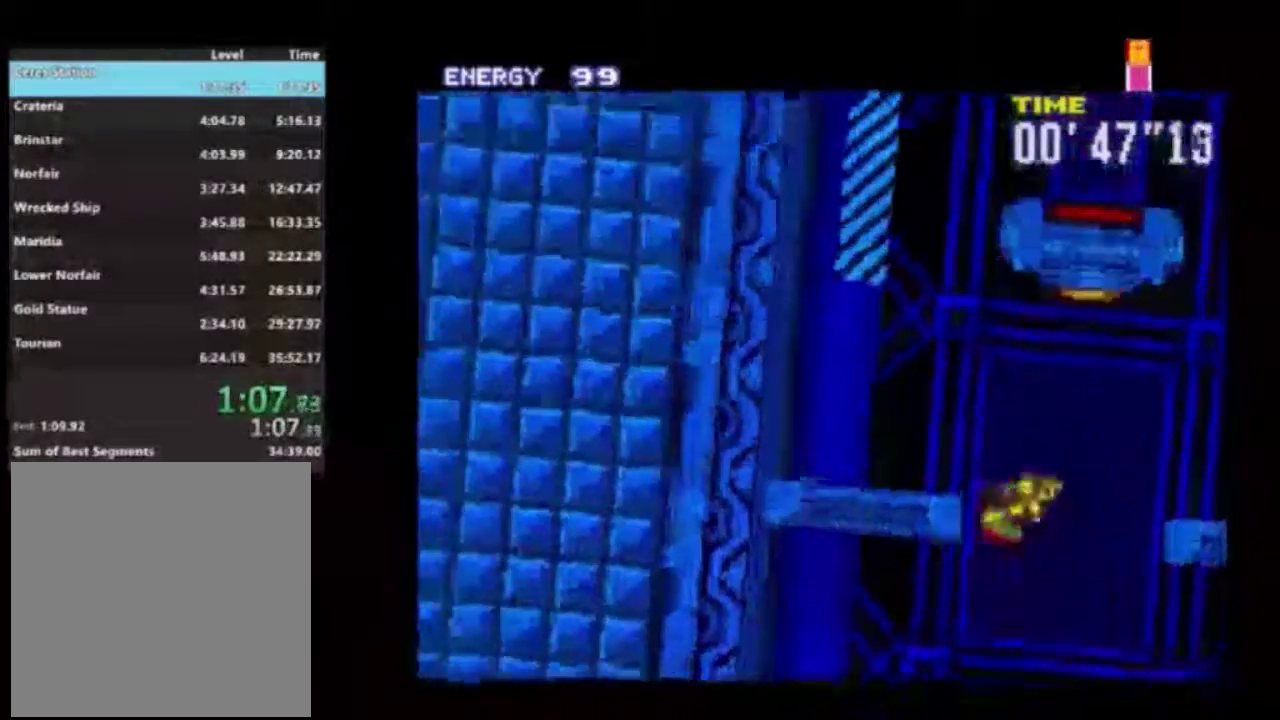
{"dt_ms": 300, "buttons": ["R1", "R2"], "left_stick": "left", "right_stick": "center", "events": [[183, "A", "up"], [250, "R1", "down"]]}